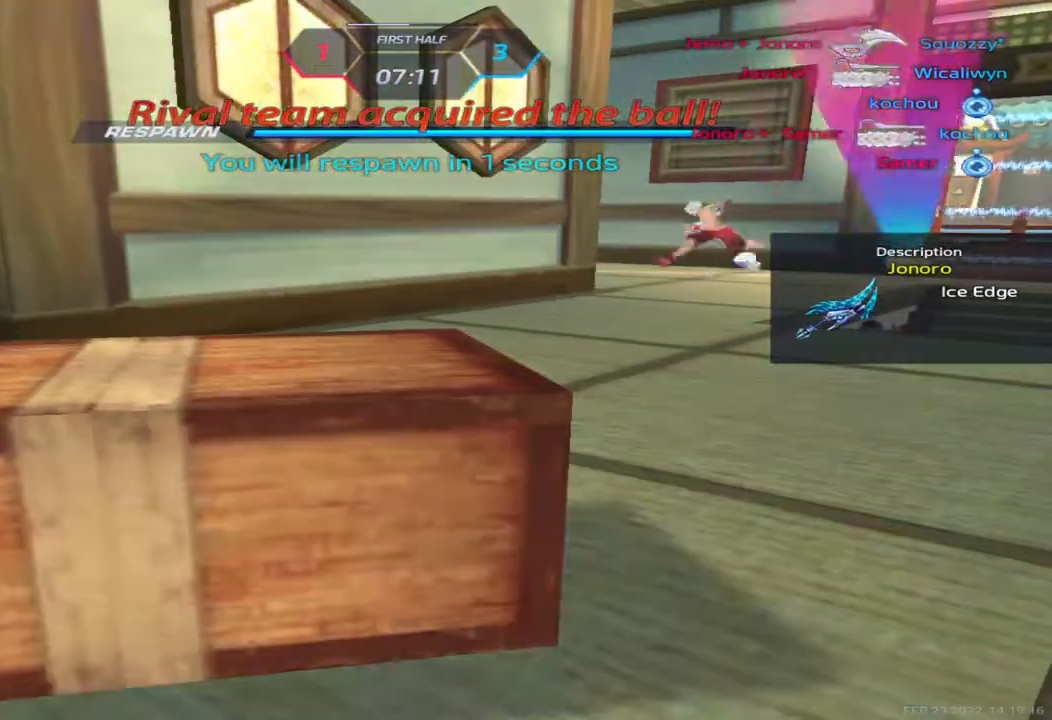
Gameplay with keyboard; each line is a JSON object with the keys held at the frame after it. "events" lists presses ("down") and releases ("up") of "1", "2", "3", "4", "5", "a", "alt", "b", "c", "ctrl", "d", "e", "f", "g", "q", "r", "s", "shift", "space", "t", "tab", "v", "w", "x" and "z" between this image and that frame as [ms after this image, input, new state], when the widget could be followed in between. No other keys are recorded. Mouse input is not recorded.
{"keys": ["a"], "events": []}
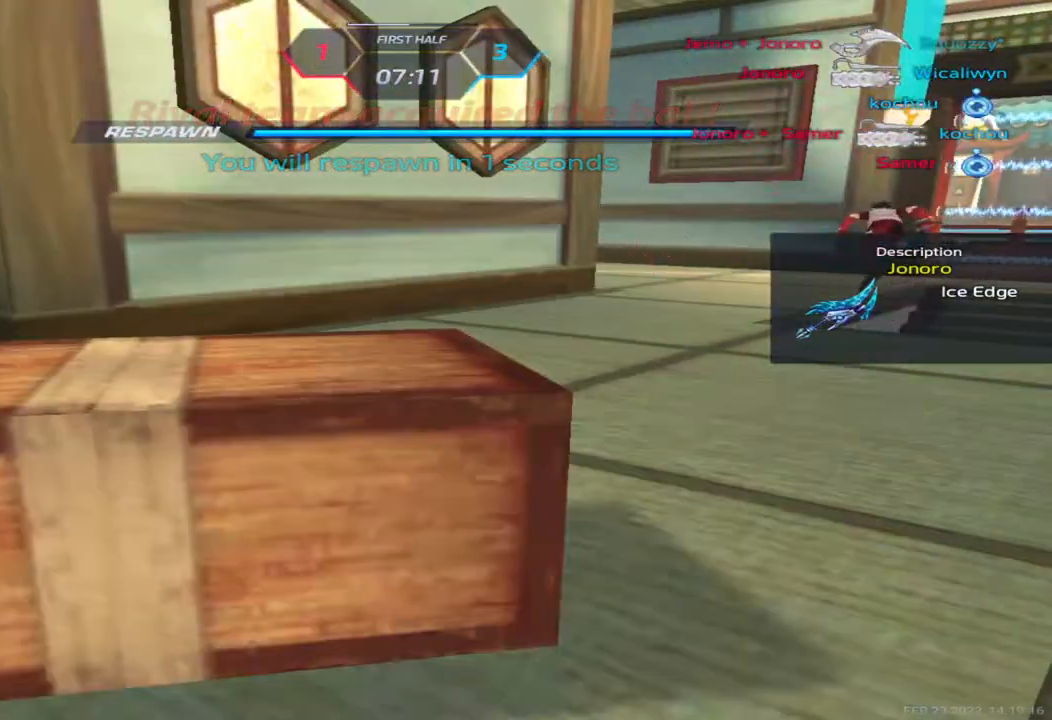
{"keys": ["a", "w"], "events": [[100, "w", "down"]]}
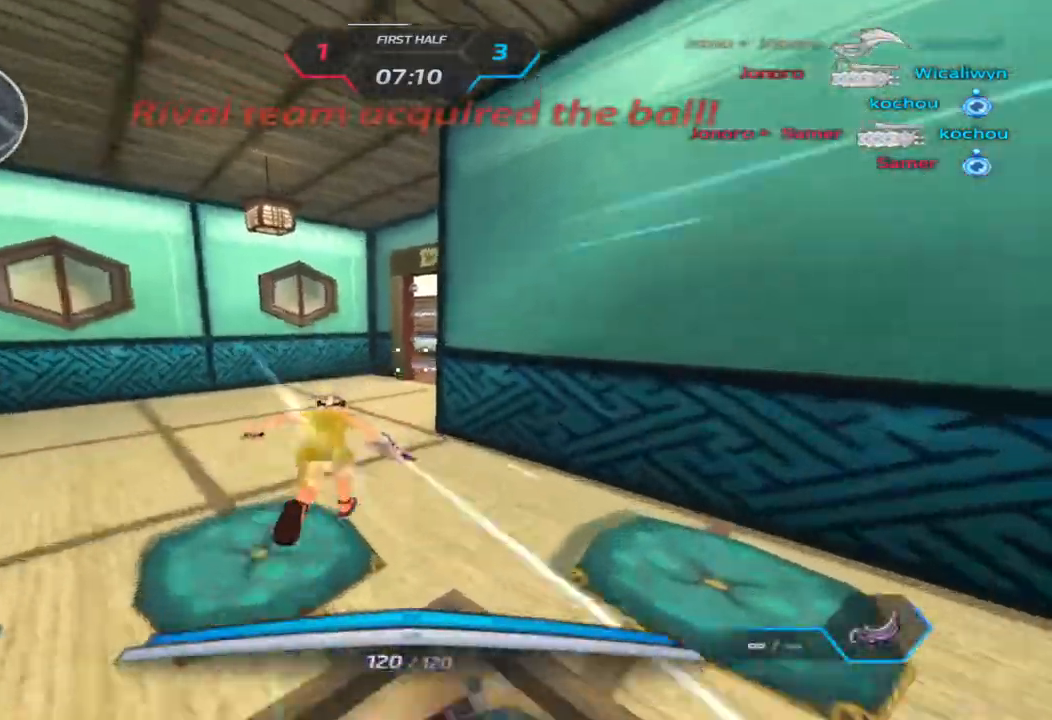
{"keys": ["a", "w"], "events": []}
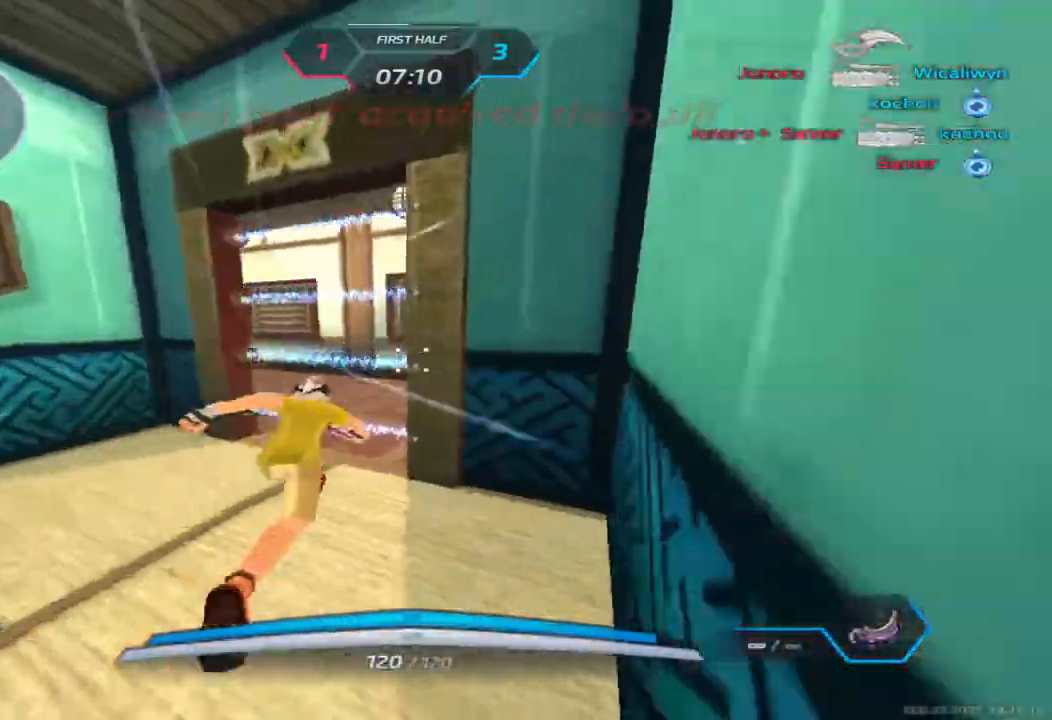
{"keys": ["a", "w"], "events": []}
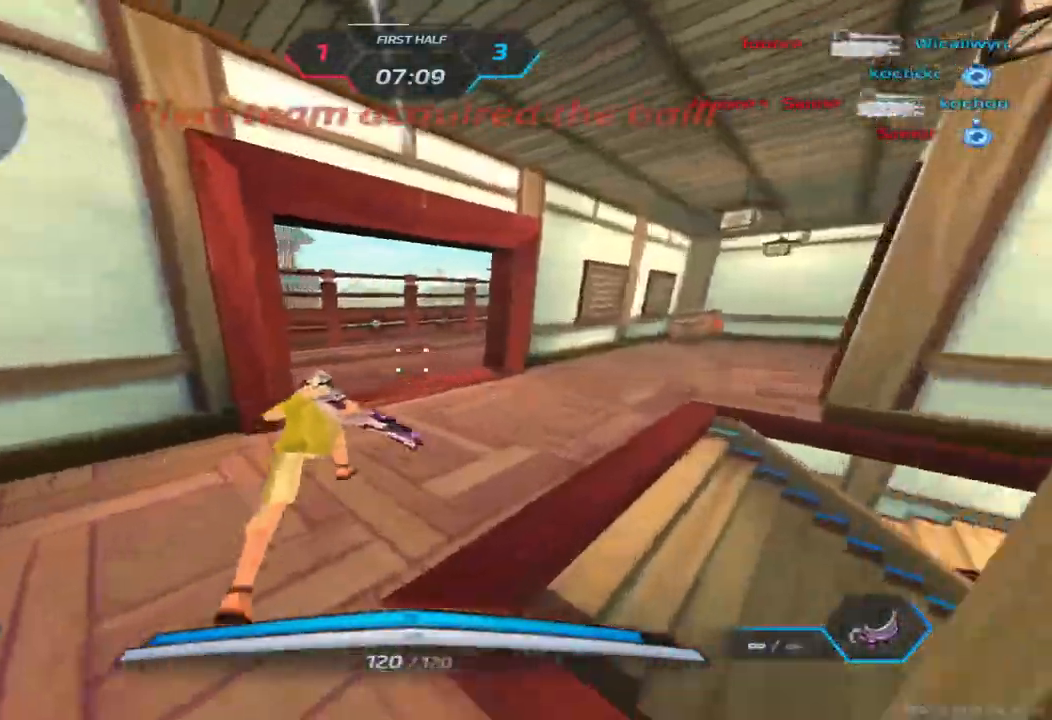
{"keys": ["a"], "events": [[350, "space", "down"], [467, "space", "up"], [483, "w", "up"]]}
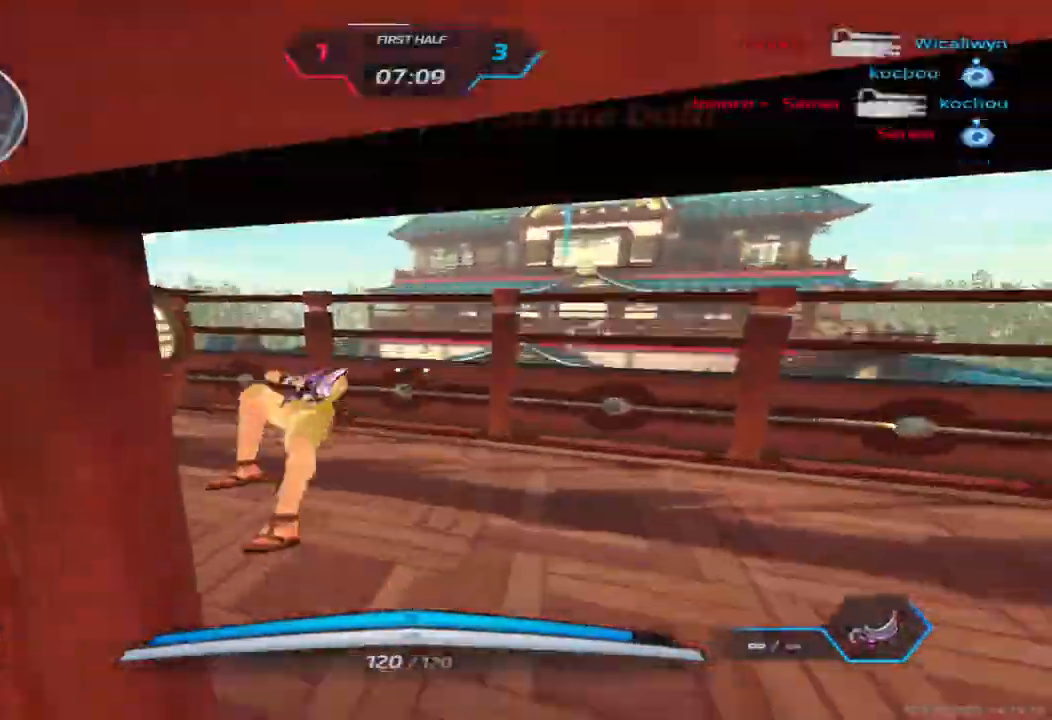
{"keys": ["a", "w"], "events": [[100, "w", "down"], [217, "space", "down"], [317, "space", "up"], [350, "space", "down"], [500, "space", "up"]]}
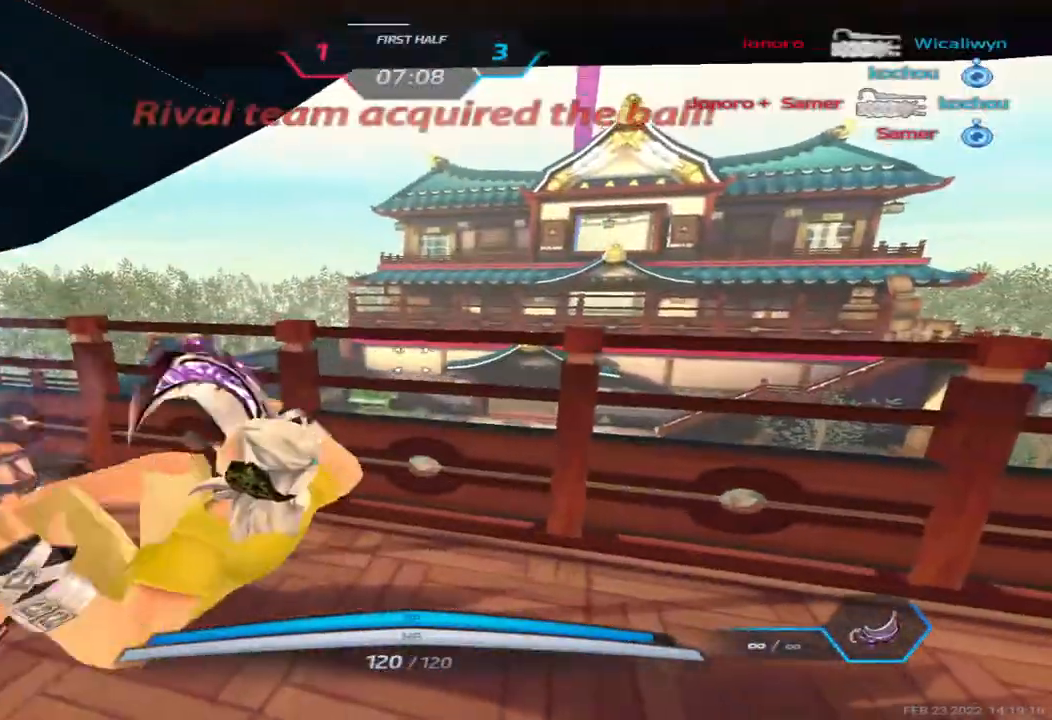
{"keys": ["w"], "events": [[317, "a", "up"]]}
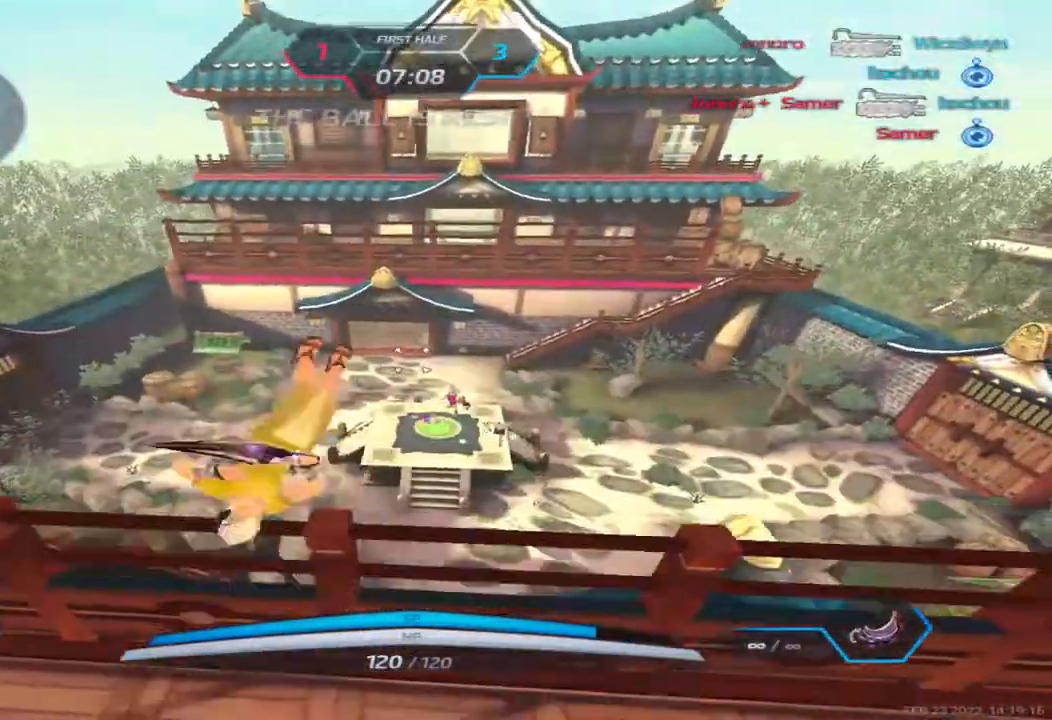
{"keys": ["a", "space"]}
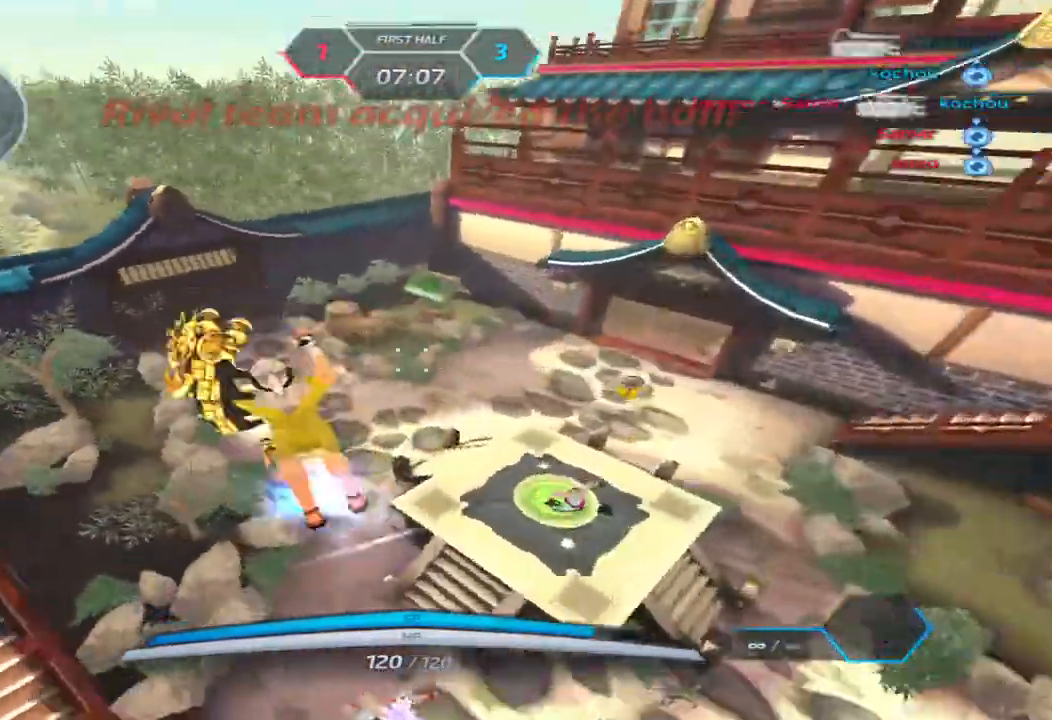
{"keys": [], "events": [[100, "space", "up"], [117, "s", "down"], [167, "s", "up"], [183, "a", "up"], [217, "d", "down"], [400, "d", "up"]]}
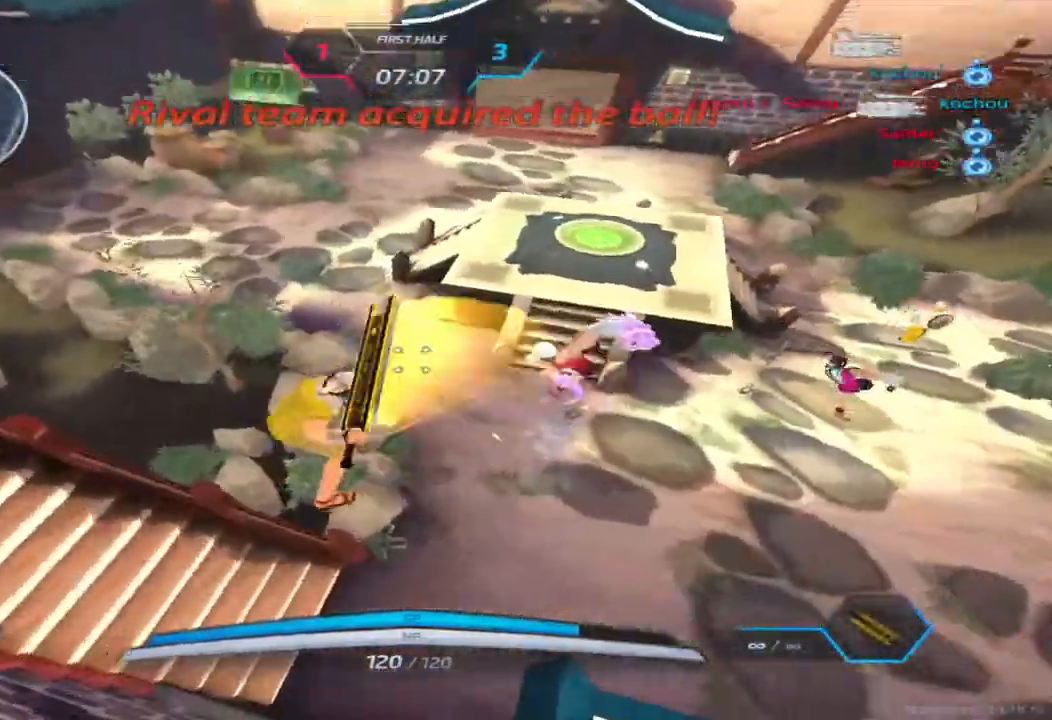
{"keys": ["a", "space"], "events": [[300, "a", "down"], [450, "space", "down"]]}
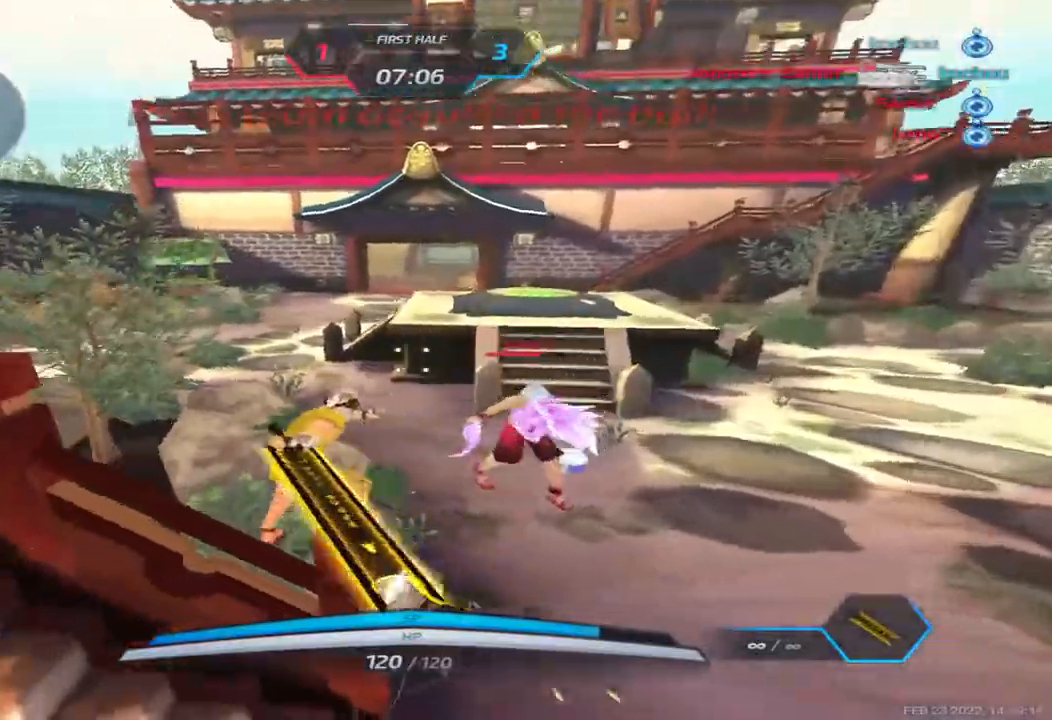
{"keys": ["d"], "events": [[33, "space", "up"], [83, "s", "down"], [167, "d", "down"], [183, "a", "up"], [200, "s", "up"], [400, "space", "down"], [467, "space", "up"]]}
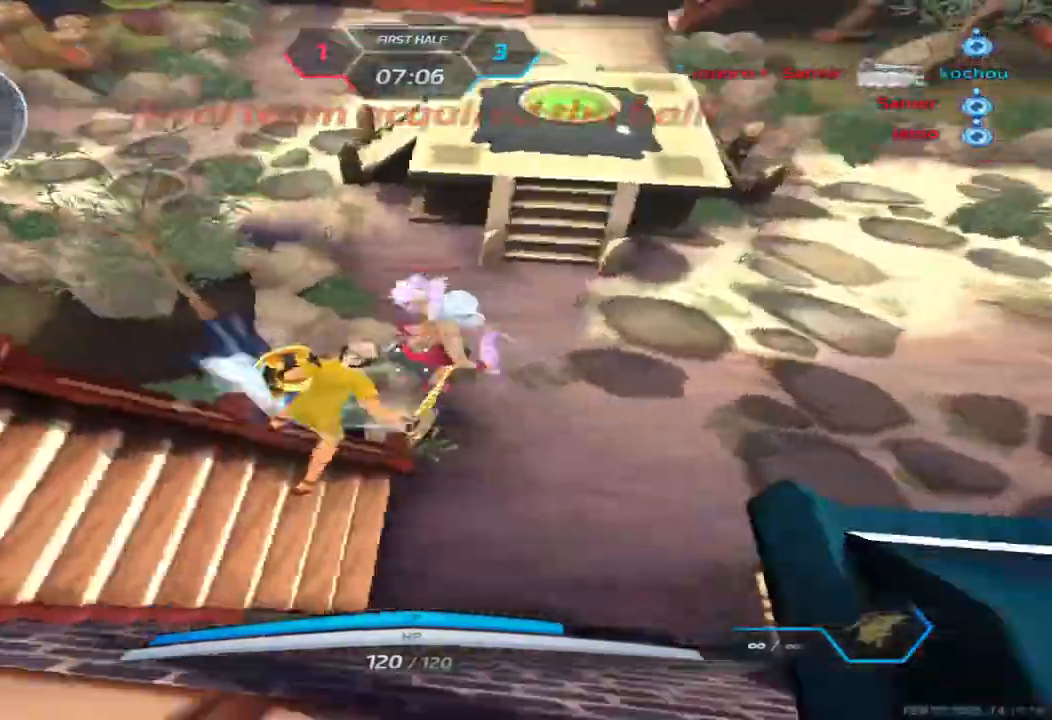
{"keys": ["w"], "events": [[50, "space", "down"], [133, "space", "up"], [233, "space", "down"], [267, "w", "down"], [300, "d", "up"], [300, "space", "up"], [333, "w", "up"], [383, "w", "down"]]}
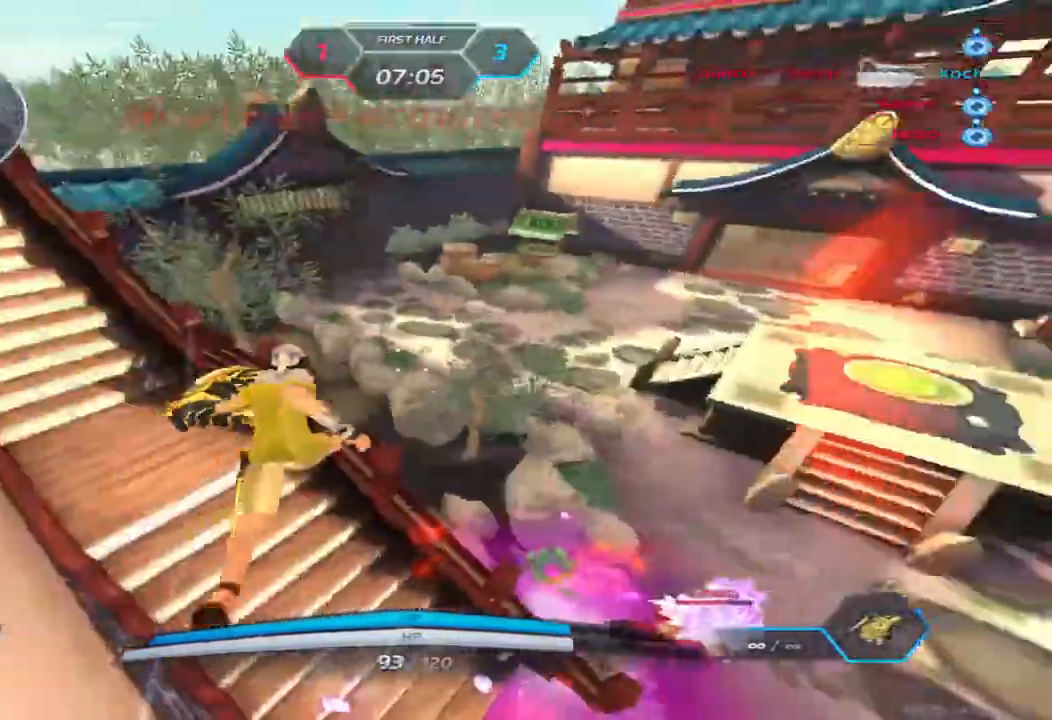
{"keys": ["a", "s", "space"], "events": [[33, "a", "down"], [83, "w", "up"], [150, "space", "down"], [267, "space", "up"], [283, "s", "down"], [467, "space", "down"]]}
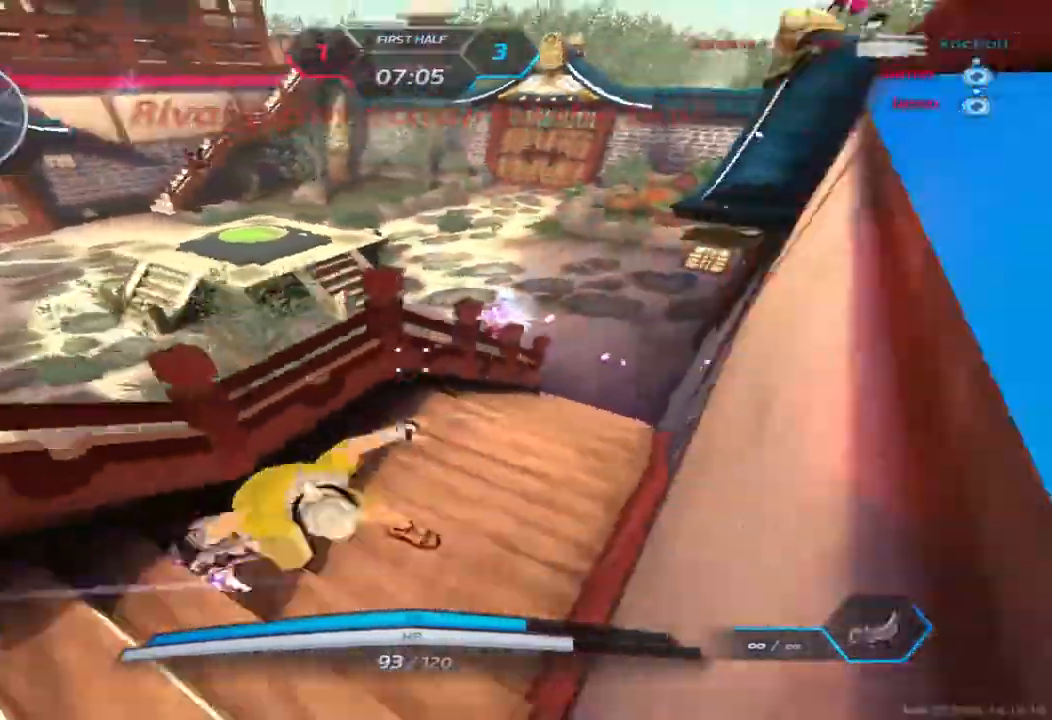
{"keys": ["a", "space"], "events": [[17, "space", "up"], [67, "space", "down"], [267, "space", "up"], [350, "s", "up"], [483, "space", "down"]]}
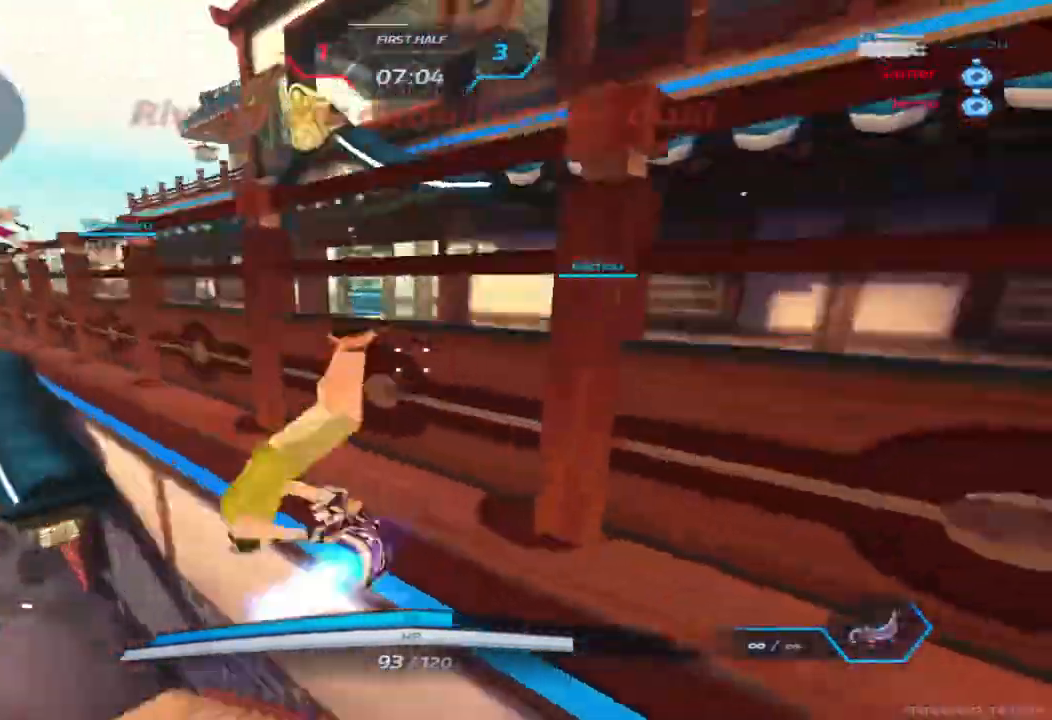
{"keys": ["d", "w"], "events": [[33, "w", "down"], [67, "space", "up"], [83, "a", "up"], [283, "space", "down"], [350, "space", "up"], [433, "d", "down"], [467, "w", "up"], [500, "w", "down"]]}
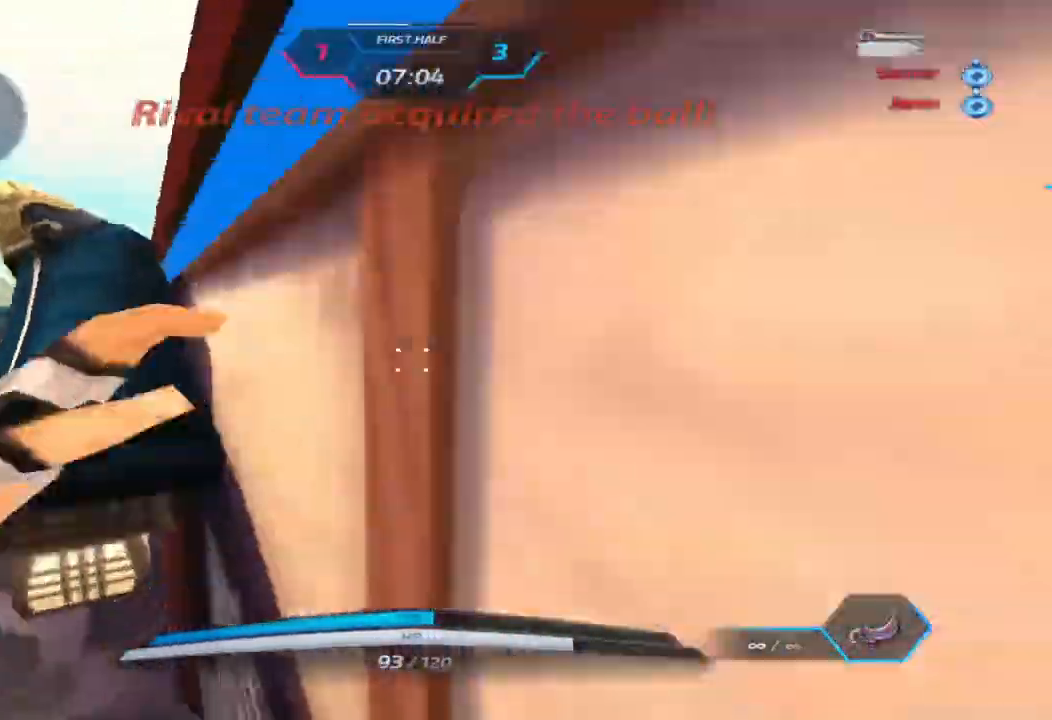
{"keys": ["a"], "events": [[117, "d", "up"], [167, "d", "down"], [217, "d", "up"], [283, "2", "down"], [350, "2", "up"], [367, "w", "up"], [483, "a", "down"]]}
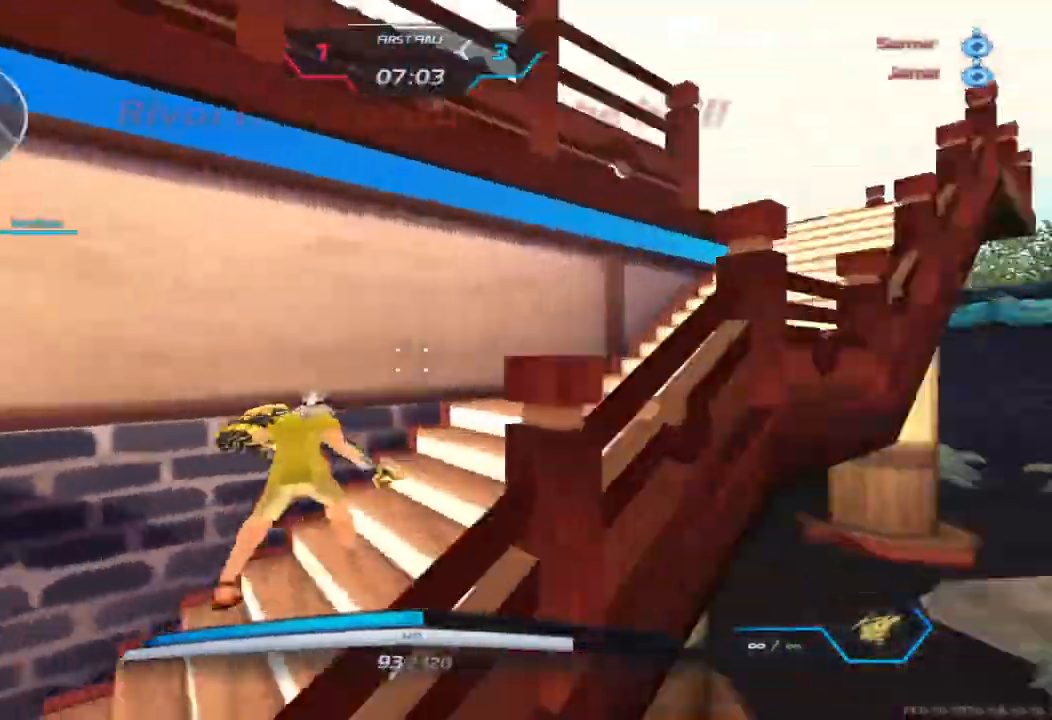
{"keys": ["w"], "events": [[17, "space", "down"], [167, "space", "up"], [200, "w", "down"], [267, "a", "up"], [283, "w", "up"], [300, "space", "down"], [300, "w", "down"], [400, "space", "up"]]}
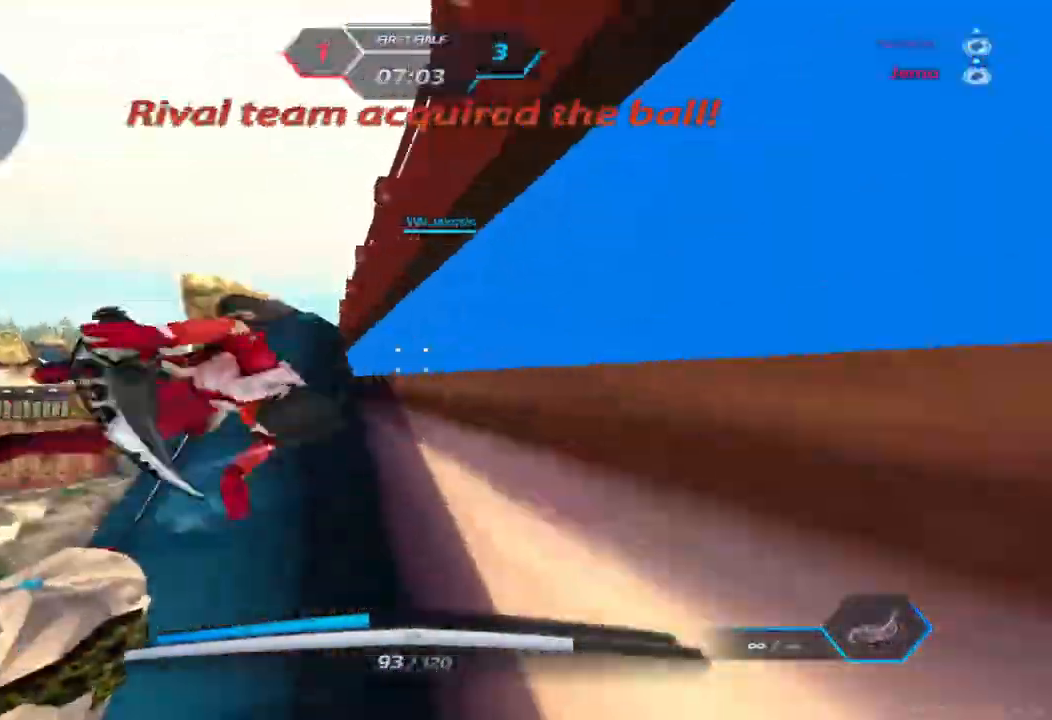
{"keys": ["w"]}
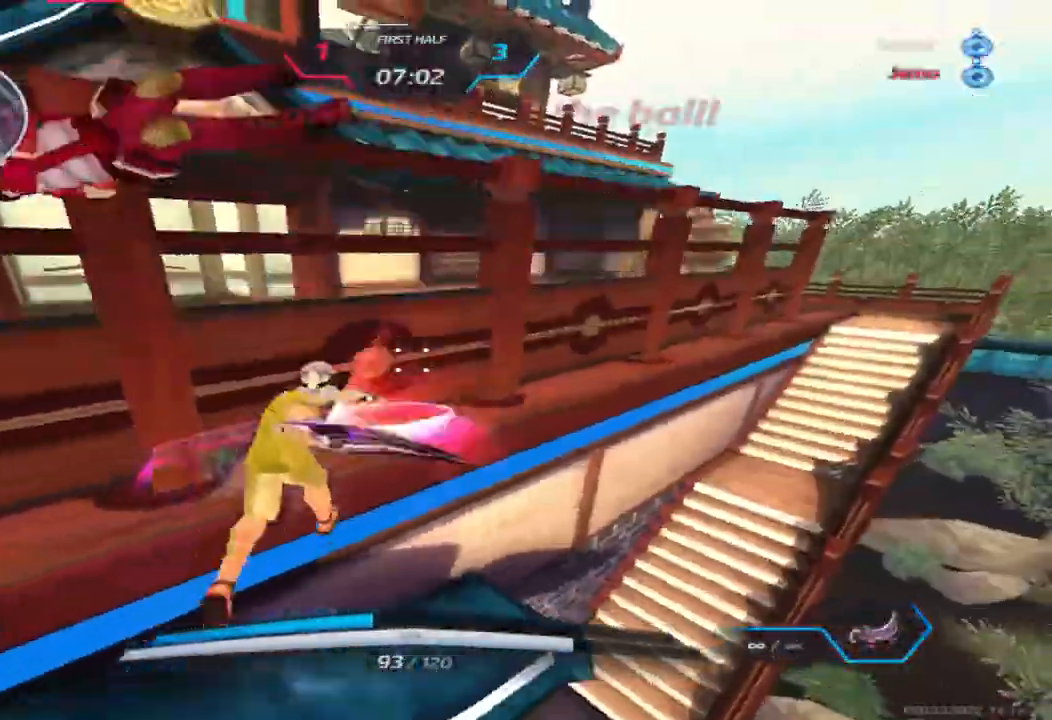
{"keys": ["space", "w"], "events": [[333, "space", "down"], [383, "space", "up"], [450, "space", "down"]]}
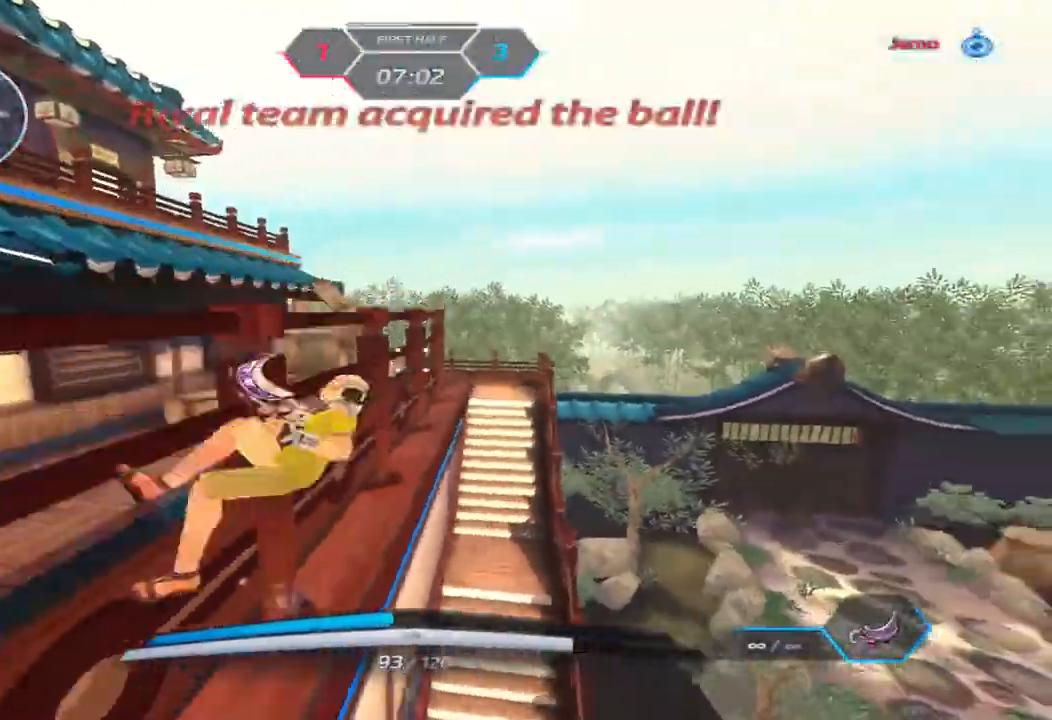
{"keys": ["d", "s", "space"], "events": [[83, "d", "down"], [133, "space", "up"], [183, "w", "up"], [350, "space", "down"], [383, "space", "up"], [400, "s", "down"], [467, "space", "down"]]}
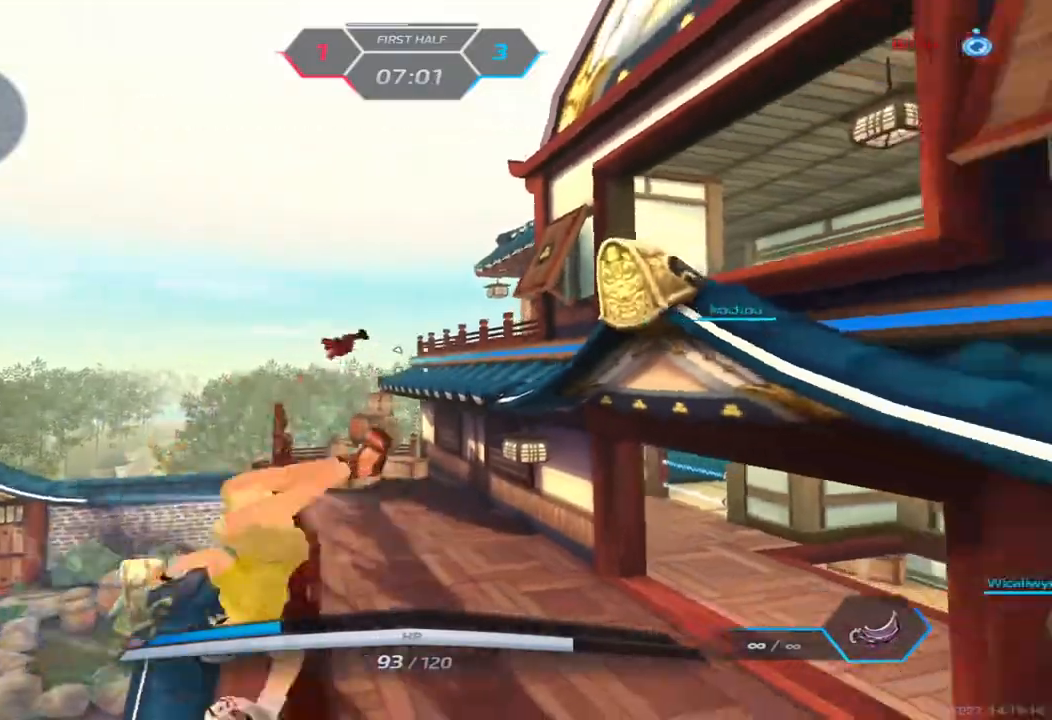
{"keys": ["d", "w"], "events": [[83, "s", "up"], [167, "space", "up"], [200, "w", "down"], [283, "w", "up"], [333, "w", "down"]]}
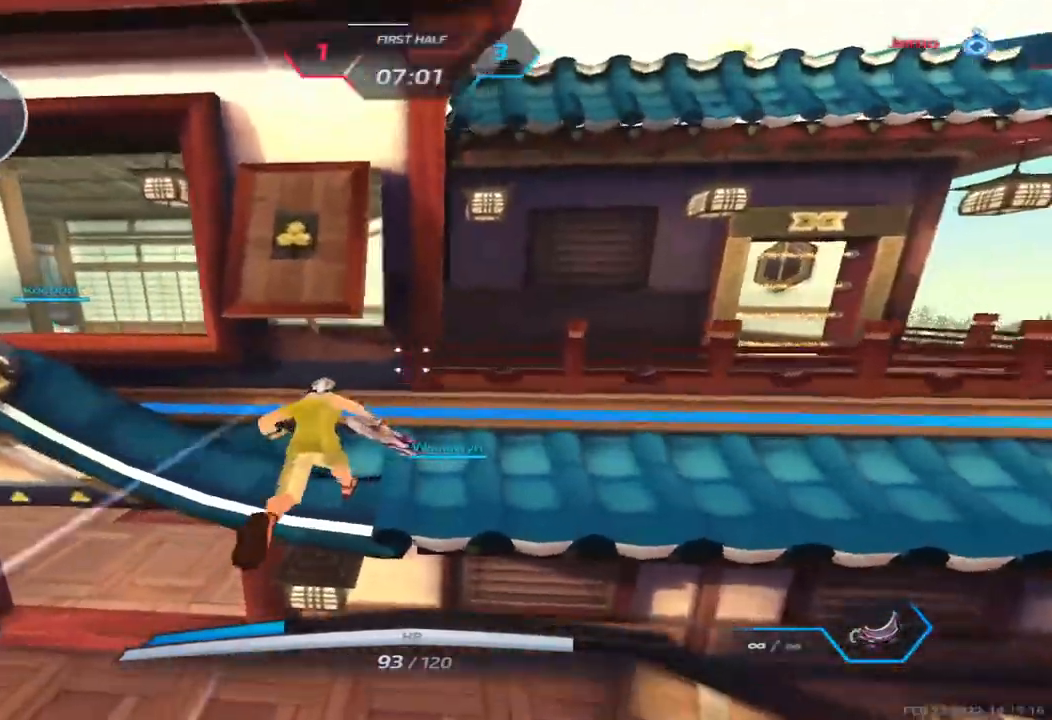
{"keys": ["d", "w"], "events": [[33, "d", "up"], [300, "space", "down"], [383, "d", "down"], [417, "space", "up"]]}
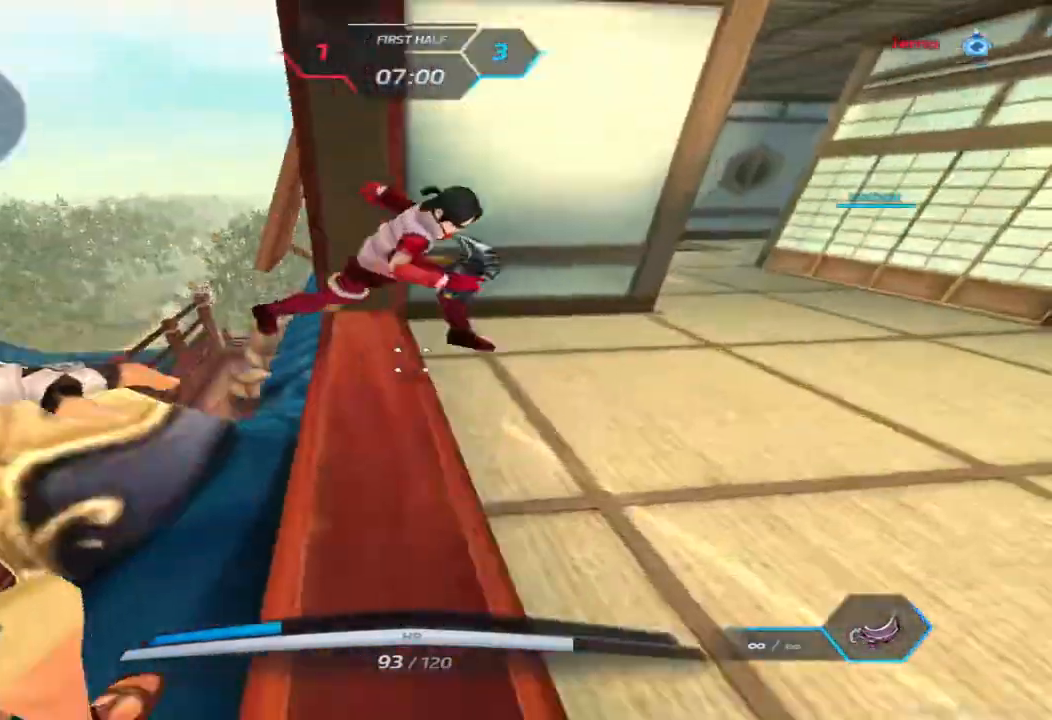
{"keys": ["d", "w"], "events": [[83, "w", "up"], [267, "w", "down"], [317, "w", "up"], [383, "w", "down"]]}
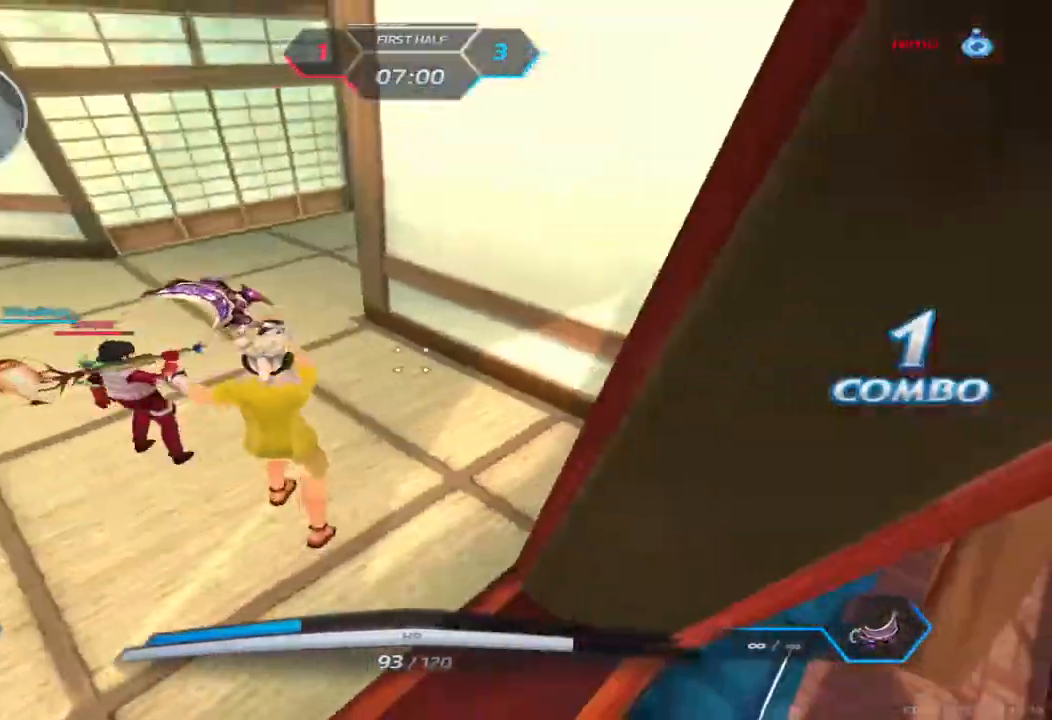
{"keys": ["d", "w"], "events": [[83, "d", "up"], [267, "d", "down"], [267, "w", "up"], [350, "2", "down"], [433, "2", "up"], [450, "w", "down"]]}
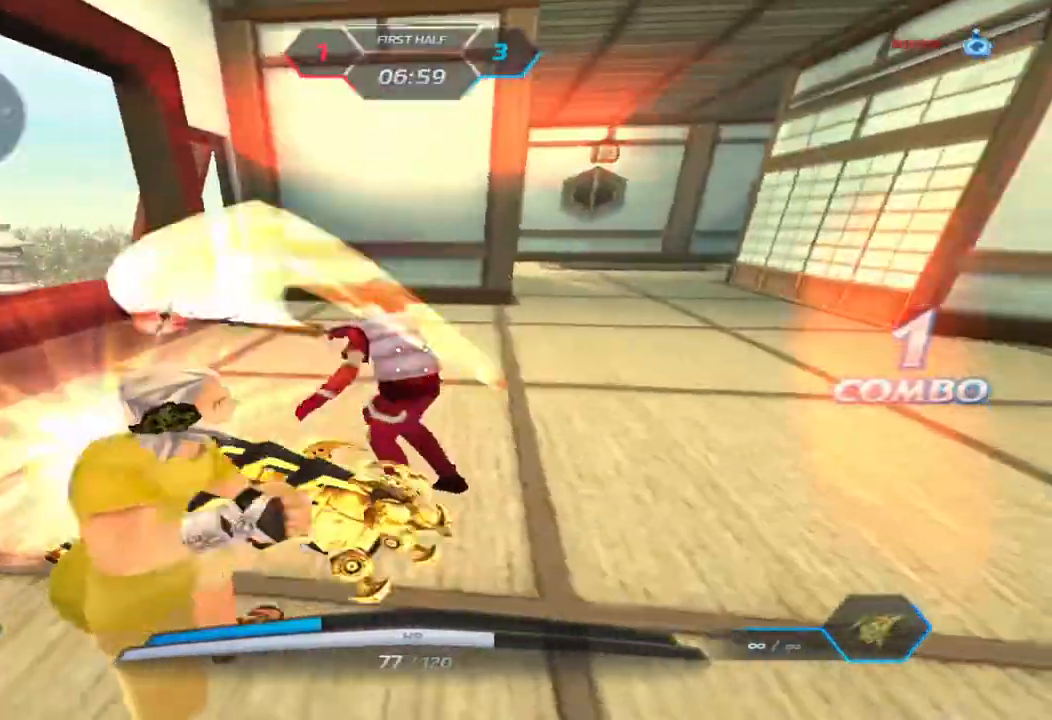
{"keys": ["d", "s", "space"], "events": [[67, "w", "up"], [333, "space", "down"], [417, "s", "down"], [417, "space", "up"], [483, "space", "down"]]}
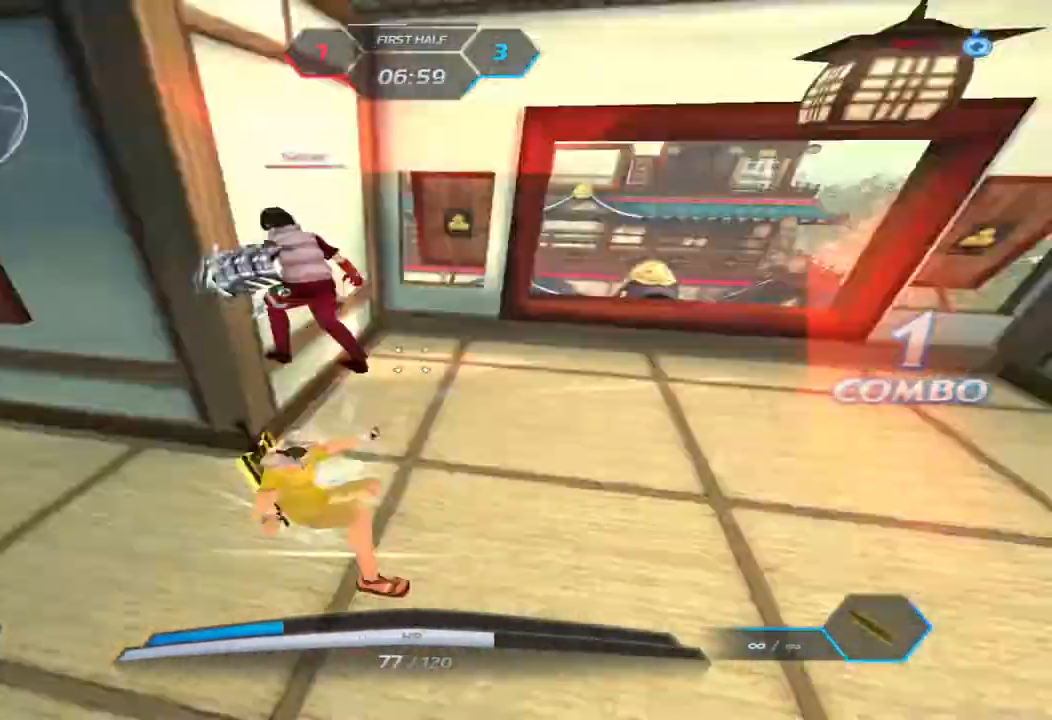
{"keys": ["a"], "events": [[83, "a", "down"], [83, "s", "up"], [83, "space", "up"], [100, "d", "up"], [183, "space", "down"], [250, "space", "up"], [350, "space", "down"], [417, "space", "up"]]}